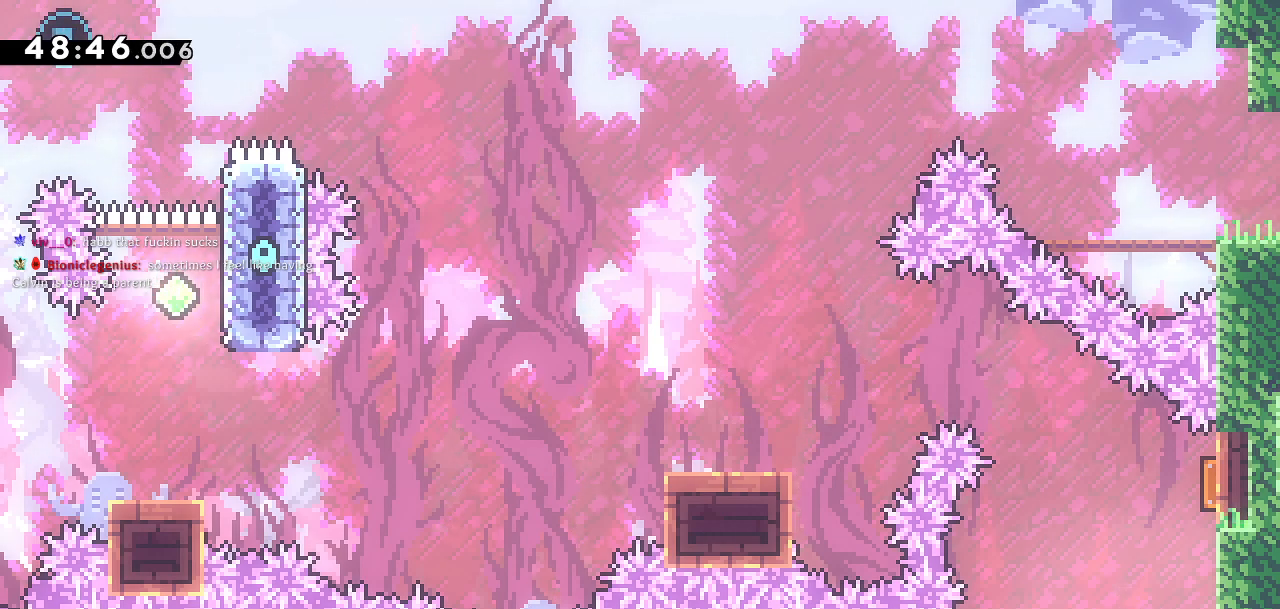
Gameplay with a controller (PlayStation layout); each line is a JSON object with the inputs held at the frame after it. "events" lists button and stick changes between this image and that frame as [ms after this image, input, new state], when the widget could be followed in between.
{"buttons": ["DPAD_RIGHT"], "left_stick": "center", "right_stick": "center", "events": [[283, "DPAD_RIGHT", "down"]]}
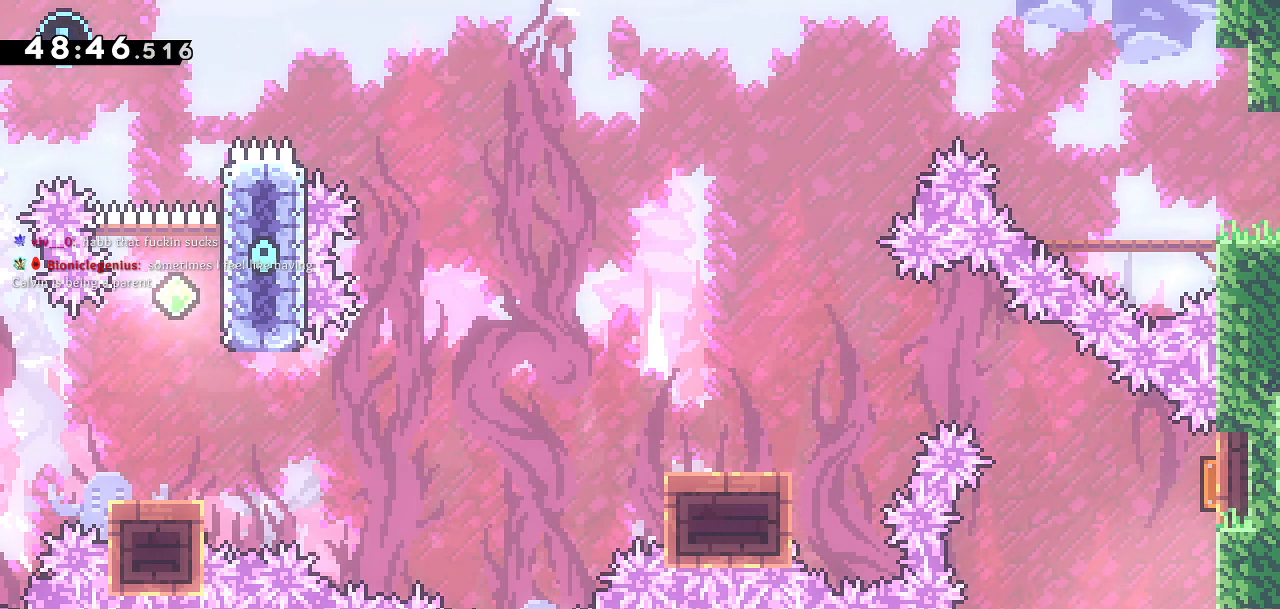
{"buttons": ["DPAD_UP", "DPAD_LEFT"], "left_stick": "center", "right_stick": "center", "events": [[33, "DPAD_RIGHT", "up"], [267, "DPAD_UP", "down"], [300, "SQUARE", "down"], [500, "DPAD_LEFT", "down"], [500, "SQUARE", "up"]]}
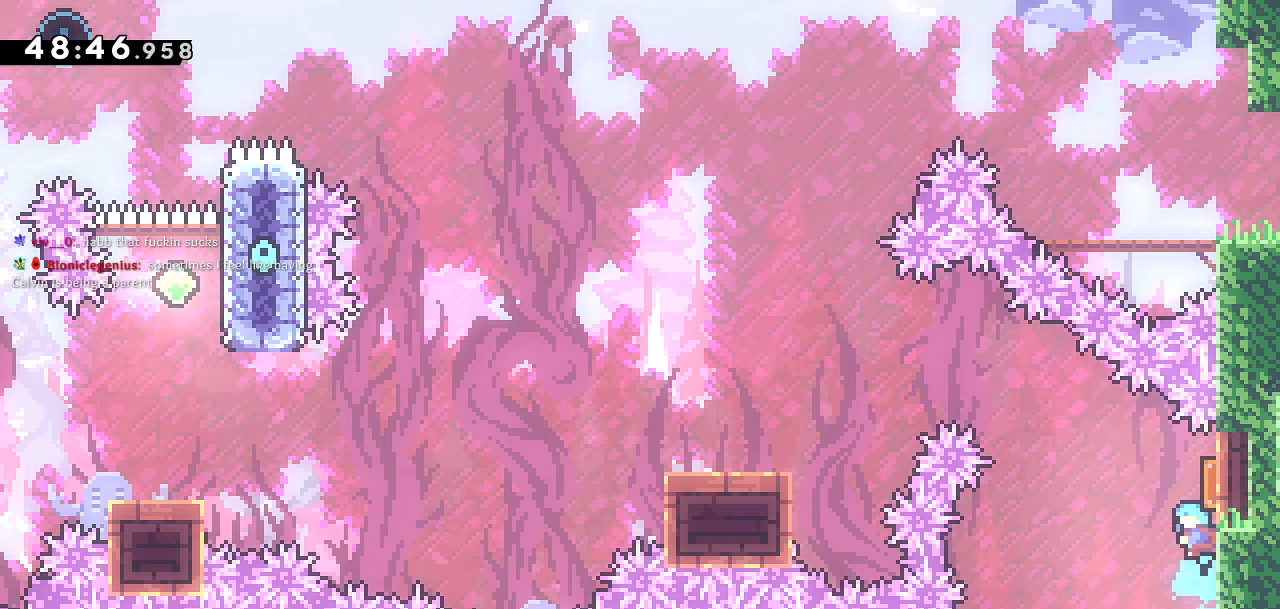
{"buttons": ["SQUARE", "DPAD_DOWN", "DPAD_LEFT"], "left_stick": "center", "right_stick": "center", "events": [[50, "DPAD_UP", "up"], [100, "DPAD_LEFT", "up"], [133, "DPAD_LEFT", "down"], [217, "DPAD_DOWN", "down"], [500, "SQUARE", "down"]]}
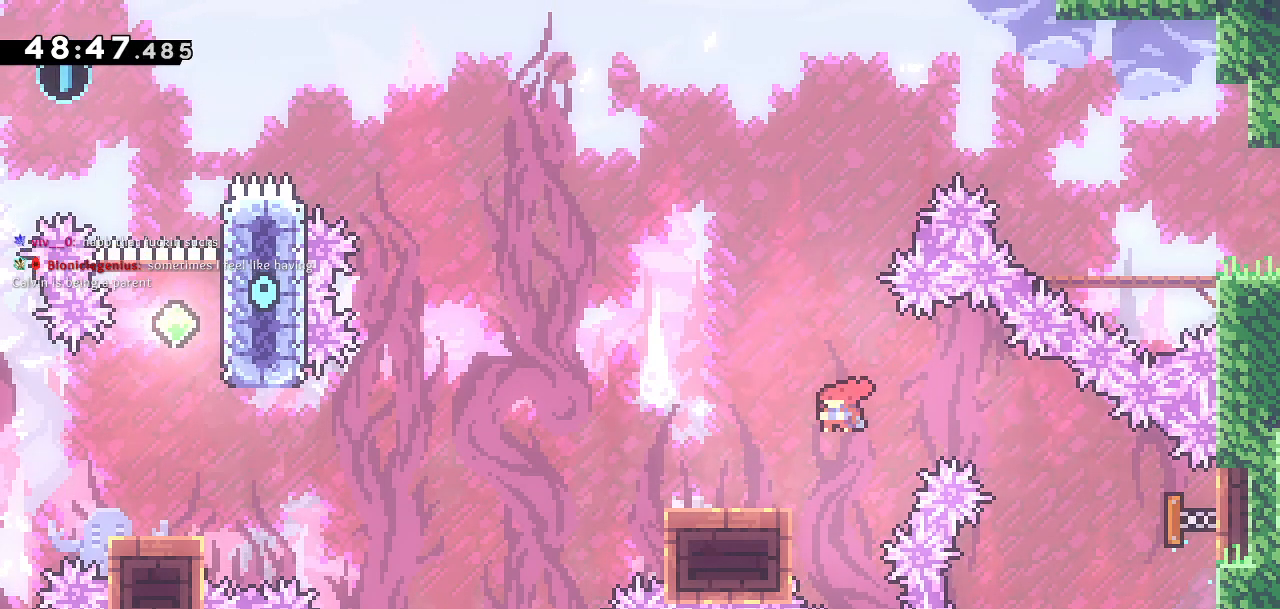
{"buttons": ["CROSS", "DPAD_LEFT"], "left_stick": "center", "right_stick": "center", "events": [[133, "SQUARE", "up"], [150, "CROSS", "down"], [483, "DPAD_DOWN", "up"]]}
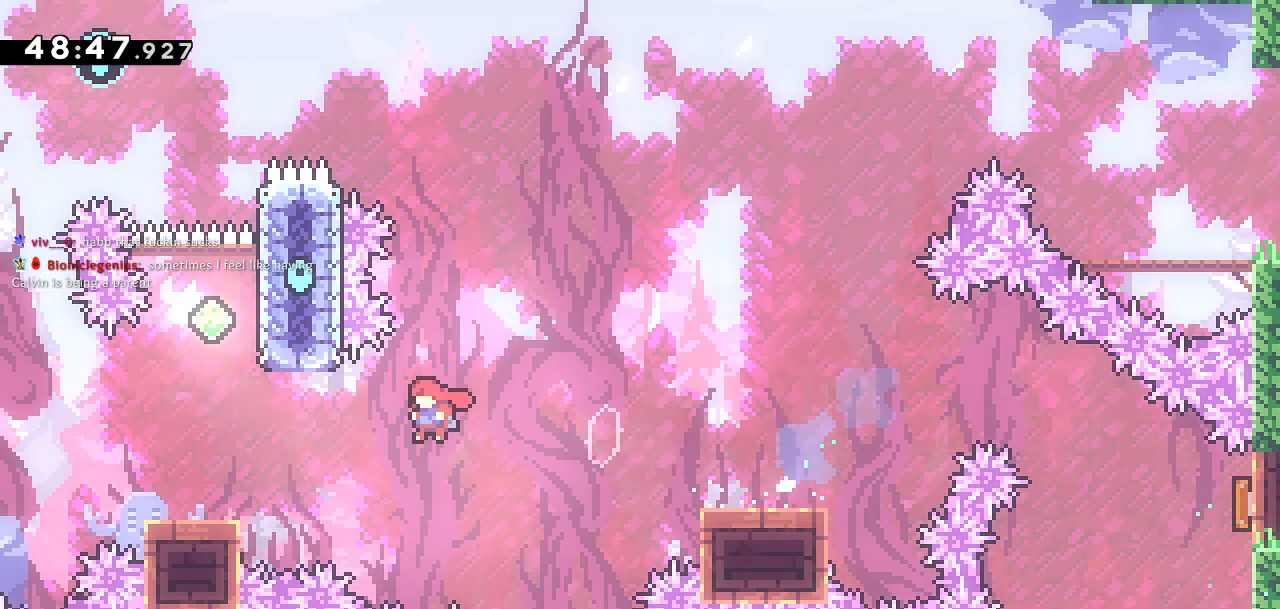
{"buttons": ["CROSS", "DPAD_UP"], "left_stick": "center", "right_stick": "center"}
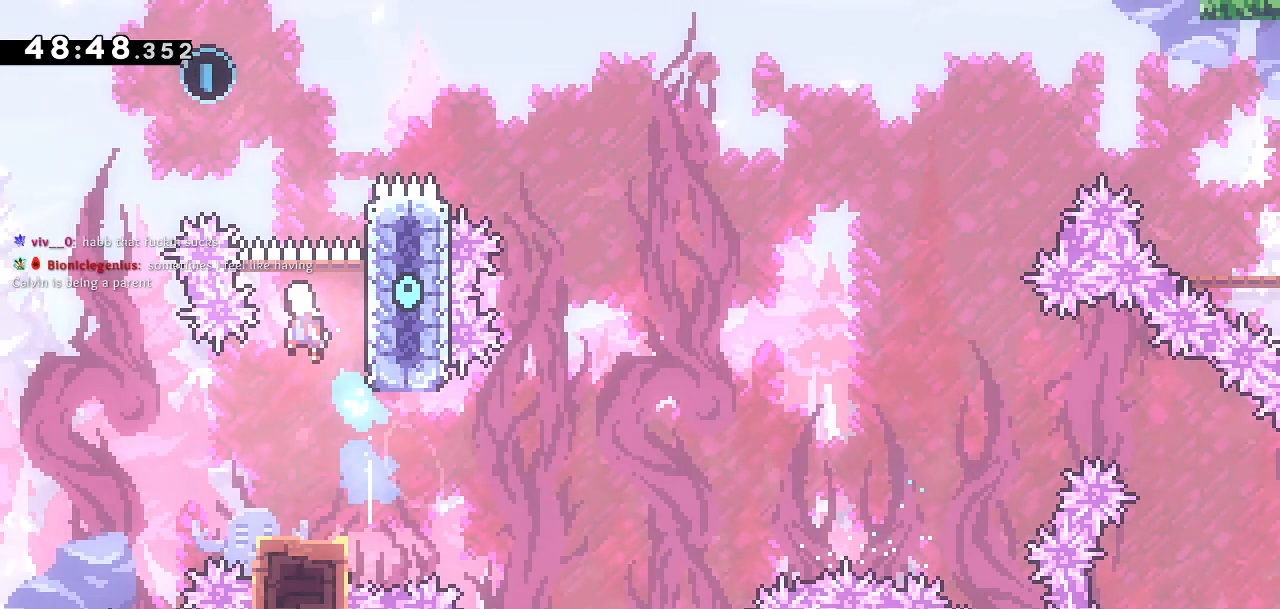
{"buttons": ["SQUARE", "DPAD_UP", "DPAD_LEFT"], "left_stick": "center", "right_stick": "center", "events": [[283, "CROSS", "up"], [383, "SQUARE", "down"], [417, "DPAD_LEFT", "down"]]}
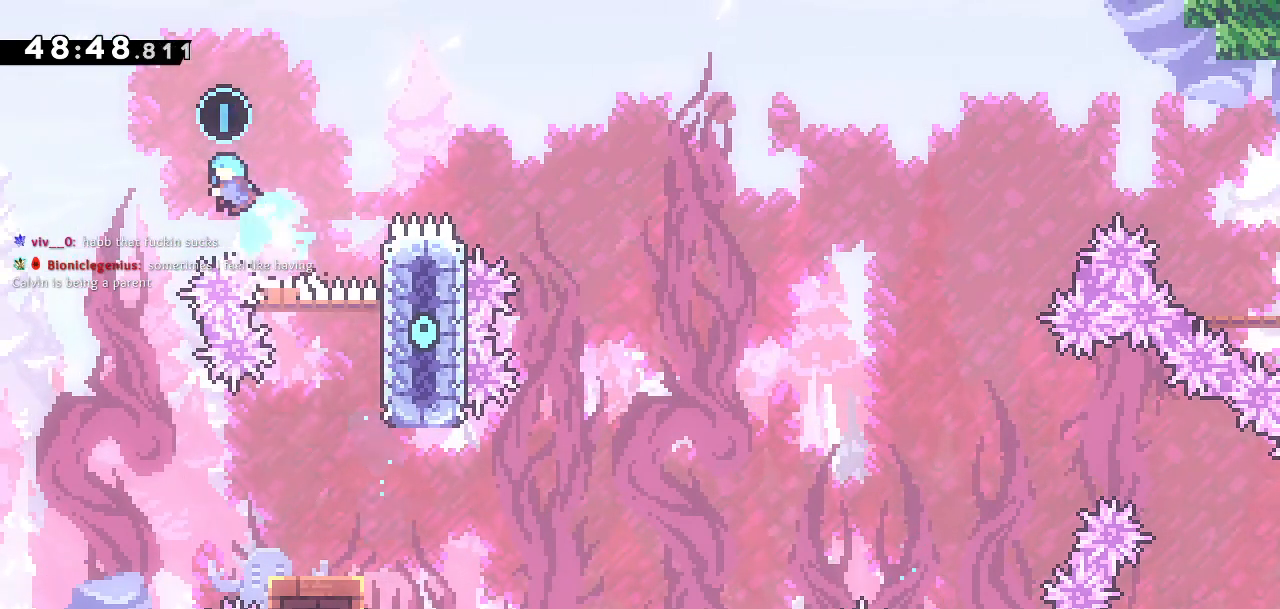
{"buttons": [], "left_stick": "center", "right_stick": "center", "events": [[150, "SQUARE", "up"], [200, "DPAD_LEFT", "up"], [267, "DPAD_UP", "up"]]}
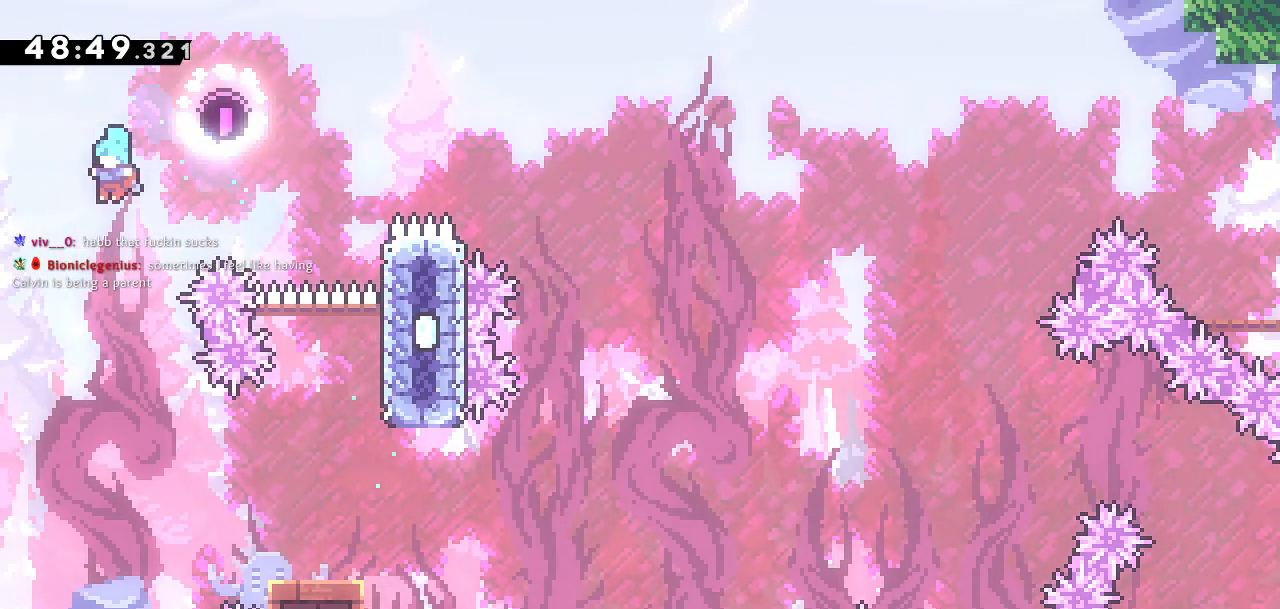
{"buttons": ["DPAD_RIGHT"], "left_stick": "center", "right_stick": "center", "events": [[67, "DPAD_RIGHT", "down"]]}